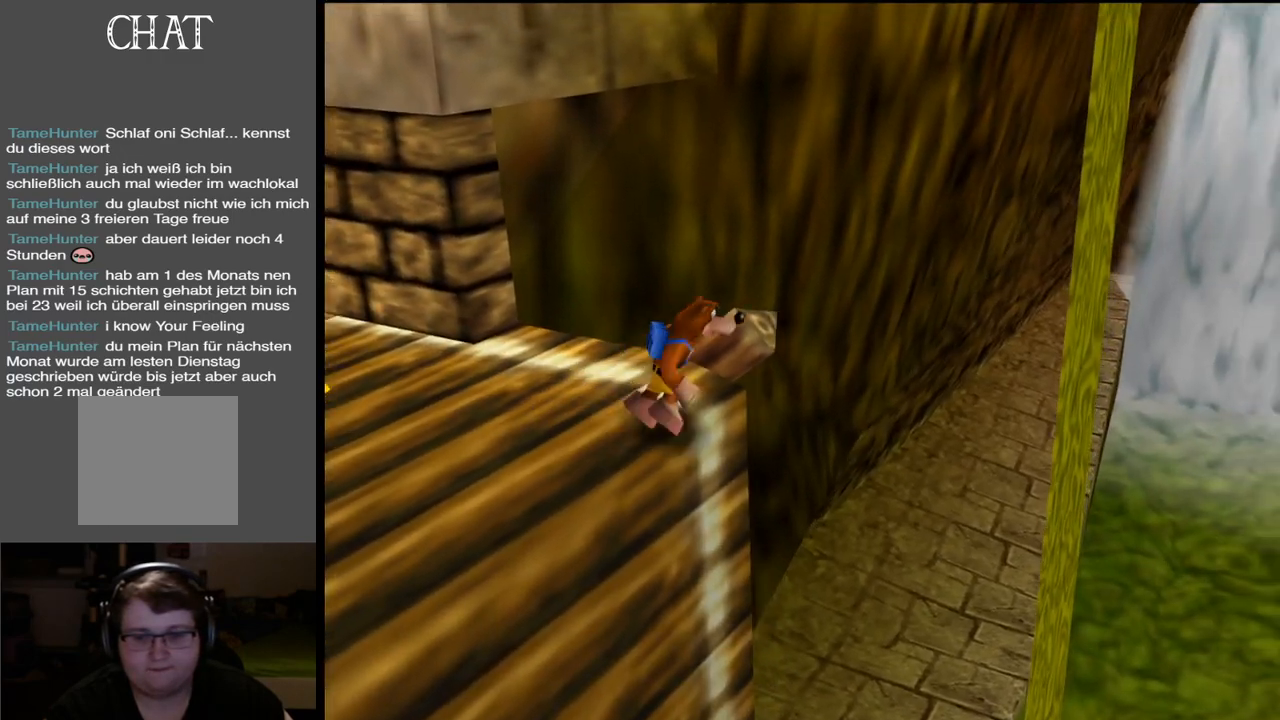
Gameplay with a controller (Xbox layout); each line is a JSON object with the inputs held at the frame after it. "events" lists button and stick changes between this image and that frame as [ms after this image, input, new state], when the widget could be followed in between. Not read: L3 R3.
{"buttons": [], "left_stick": "right", "right_stick": "center", "events": []}
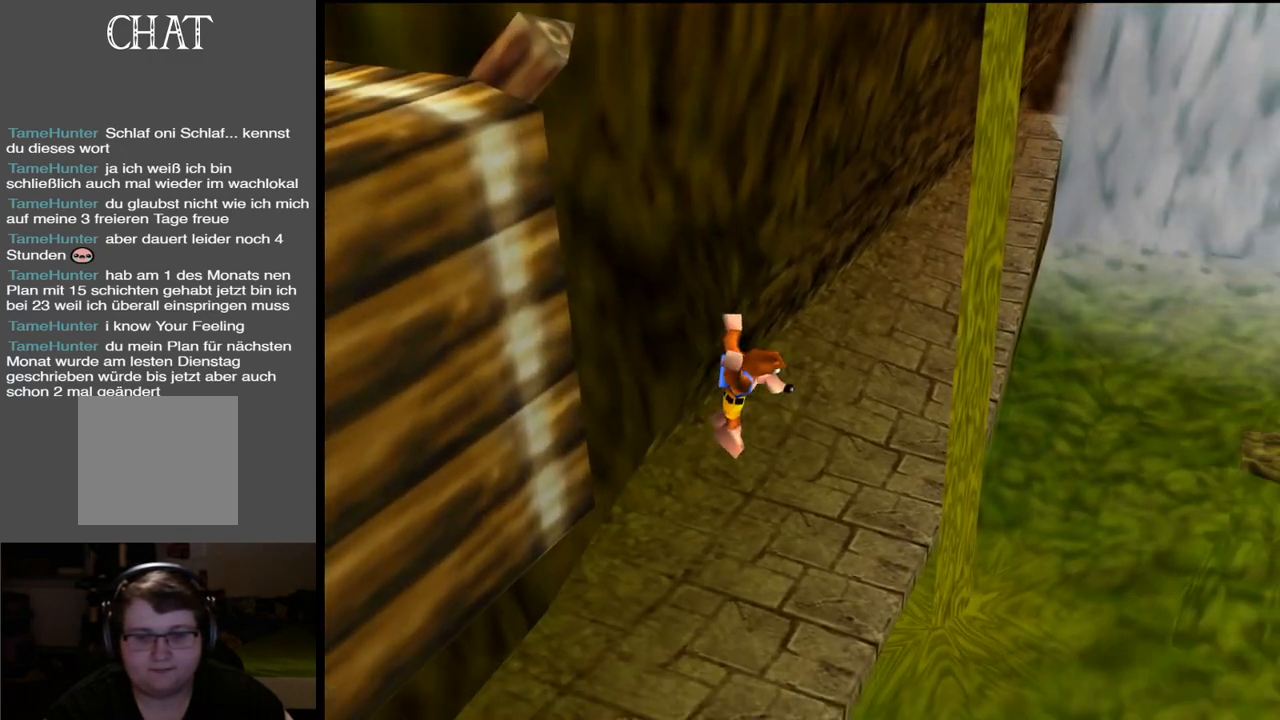
{"buttons": [], "left_stick": "down-right", "right_stick": "center", "events": [[483, "left_stick", "down-right"]]}
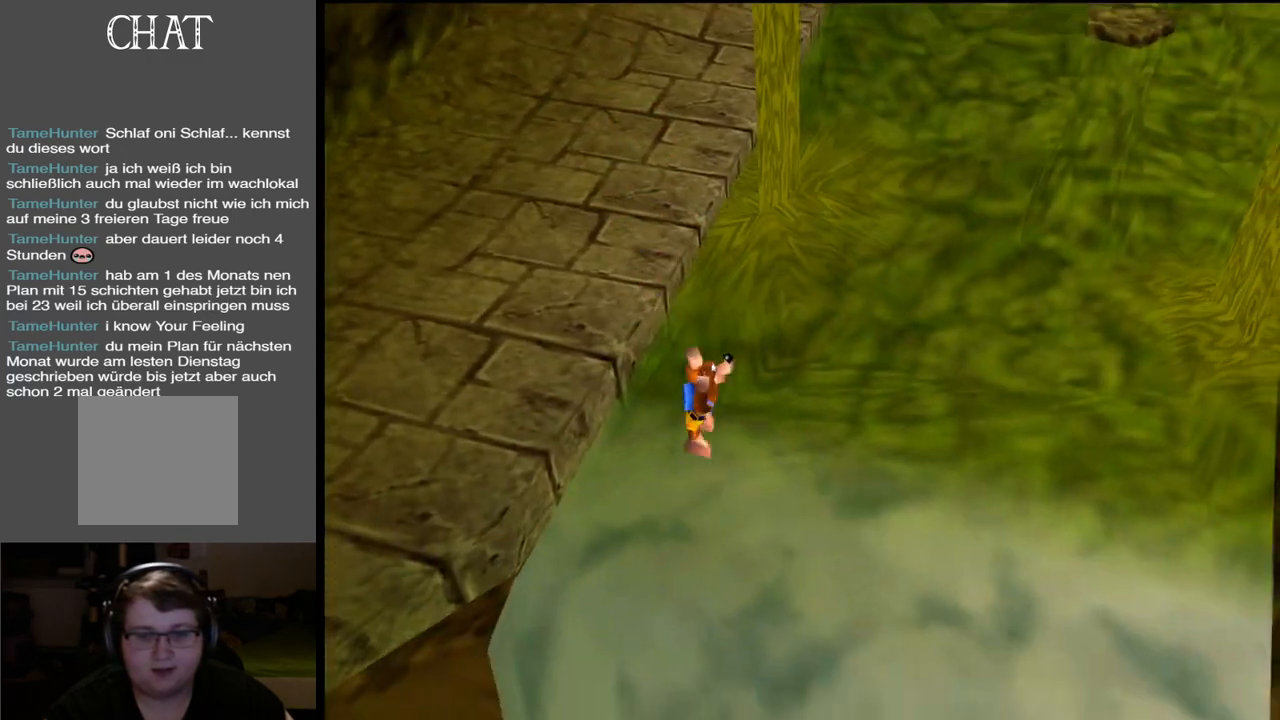
{"buttons": ["A"], "left_stick": "up-right", "right_stick": "center", "events": [[283, "left_stick", "right"], [300, "A", "down"], [500, "left_stick", "up-right"]]}
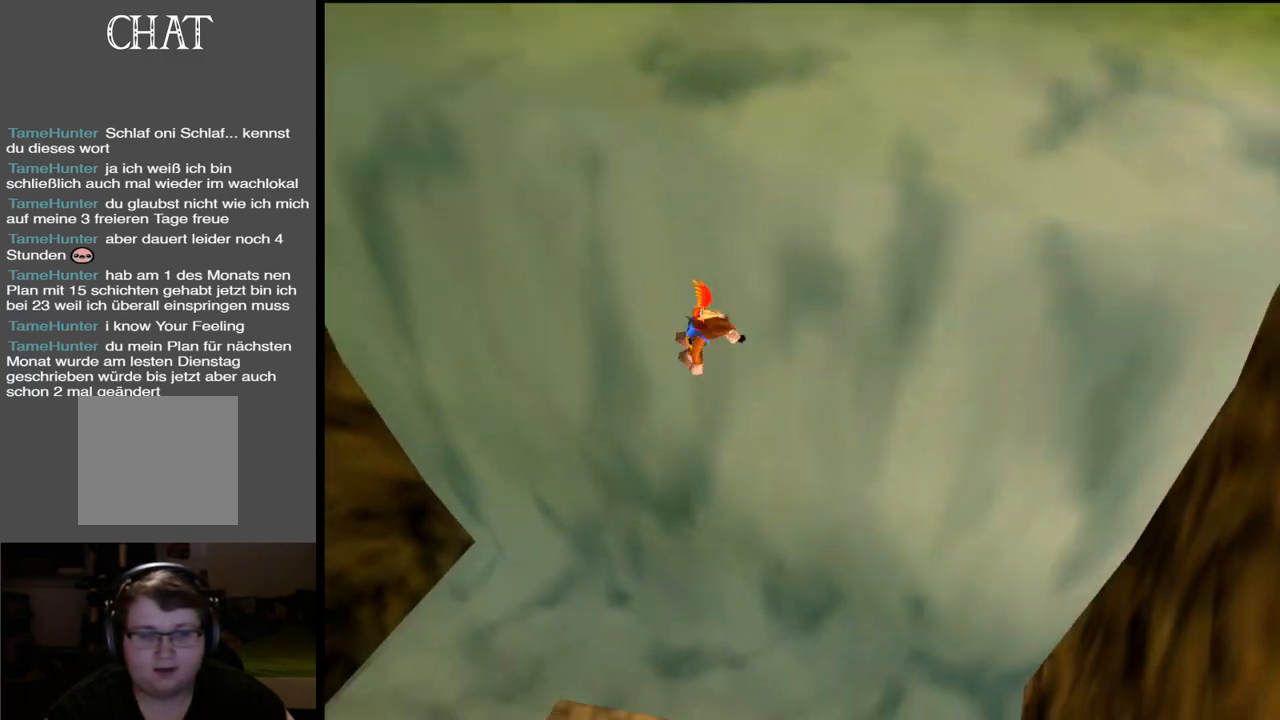
{"buttons": ["A"], "left_stick": "down-left", "right_stick": "center", "events": [[233, "left_stick", "left"], [283, "left_stick", "down-left"]]}
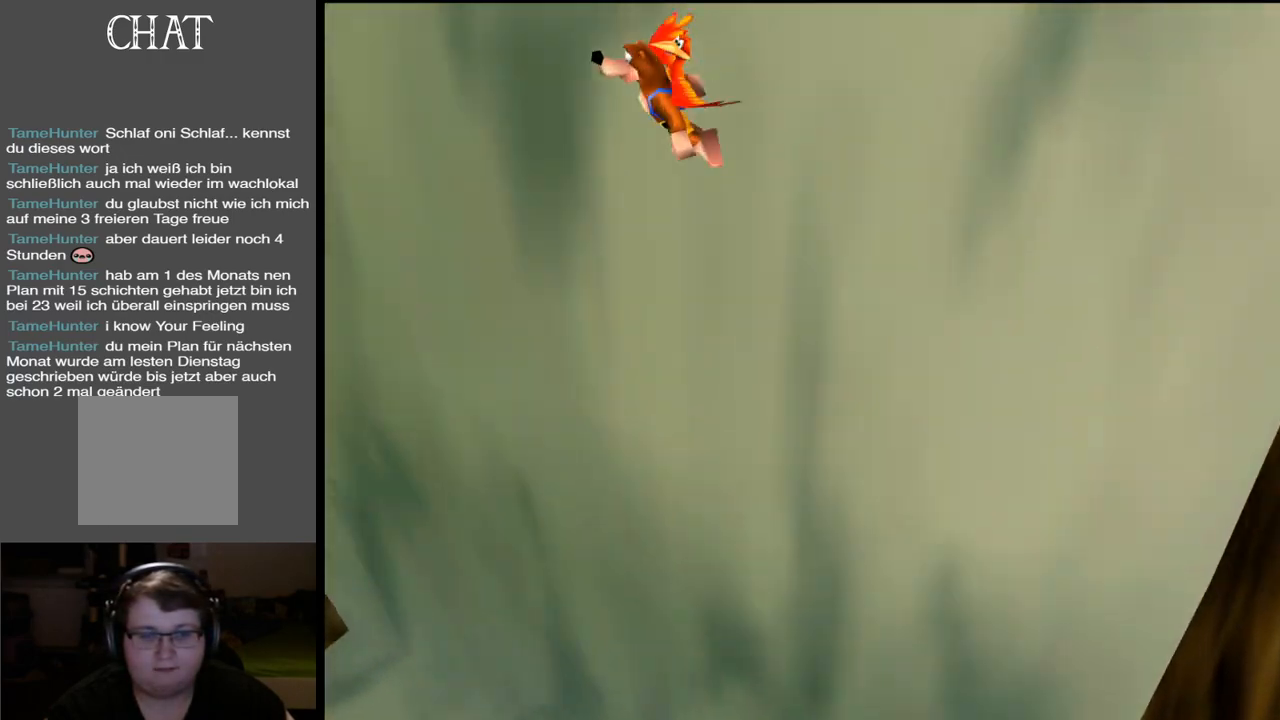
{"buttons": ["A"], "left_stick": "left", "right_stick": "center", "events": [[50, "B", "down"], [417, "left_stick", "left"], [467, "B", "up"]]}
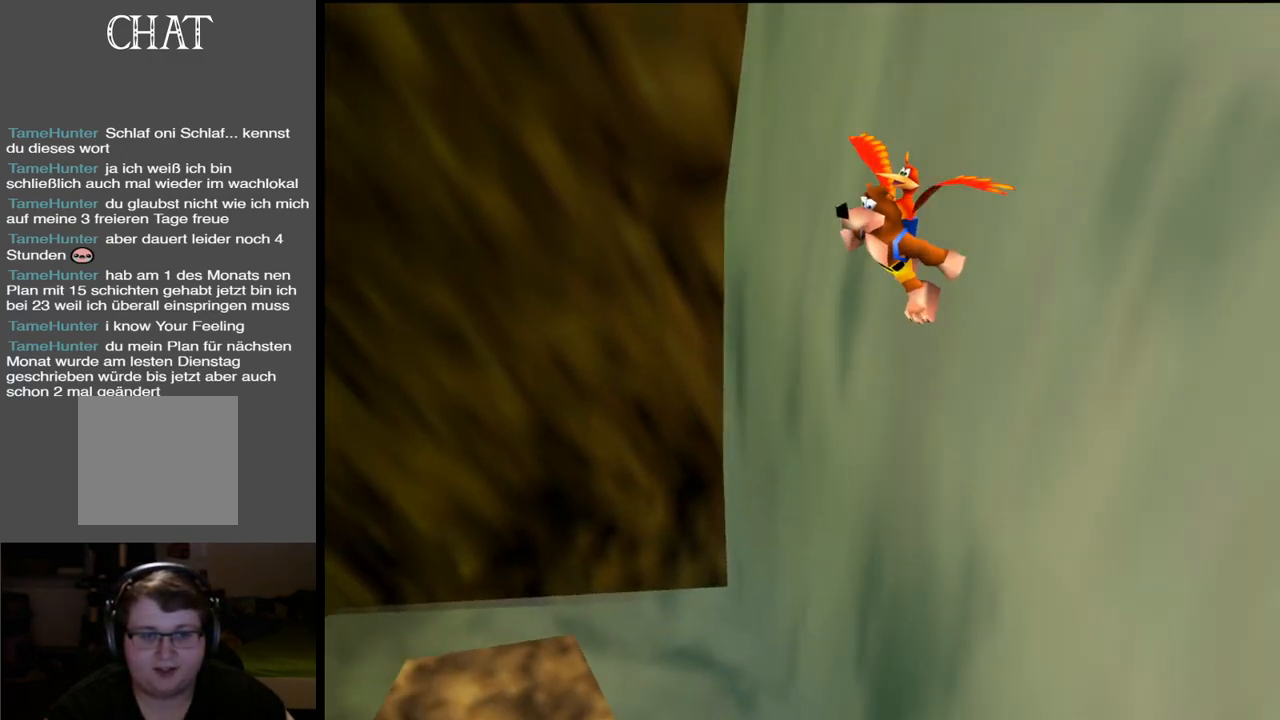
{"buttons": ["A"], "left_stick": "left", "right_stick": "center", "events": []}
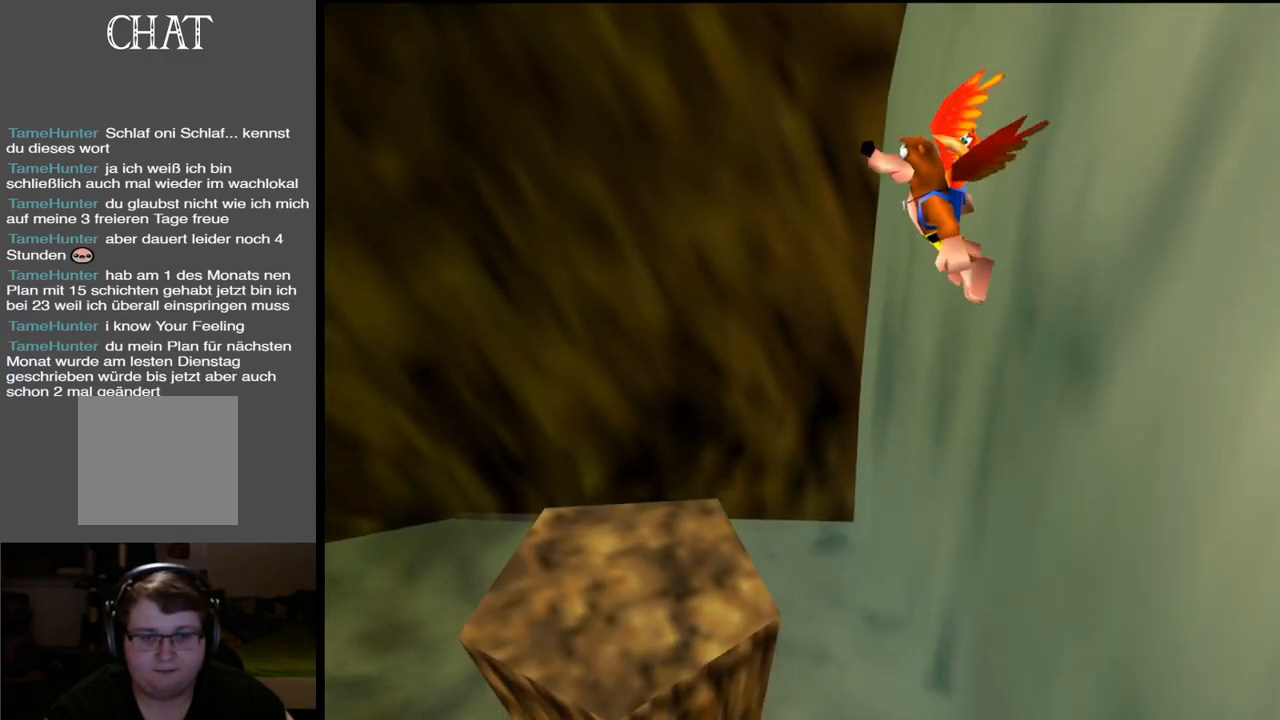
{"buttons": ["A"], "left_stick": "left", "right_stick": "center", "events": []}
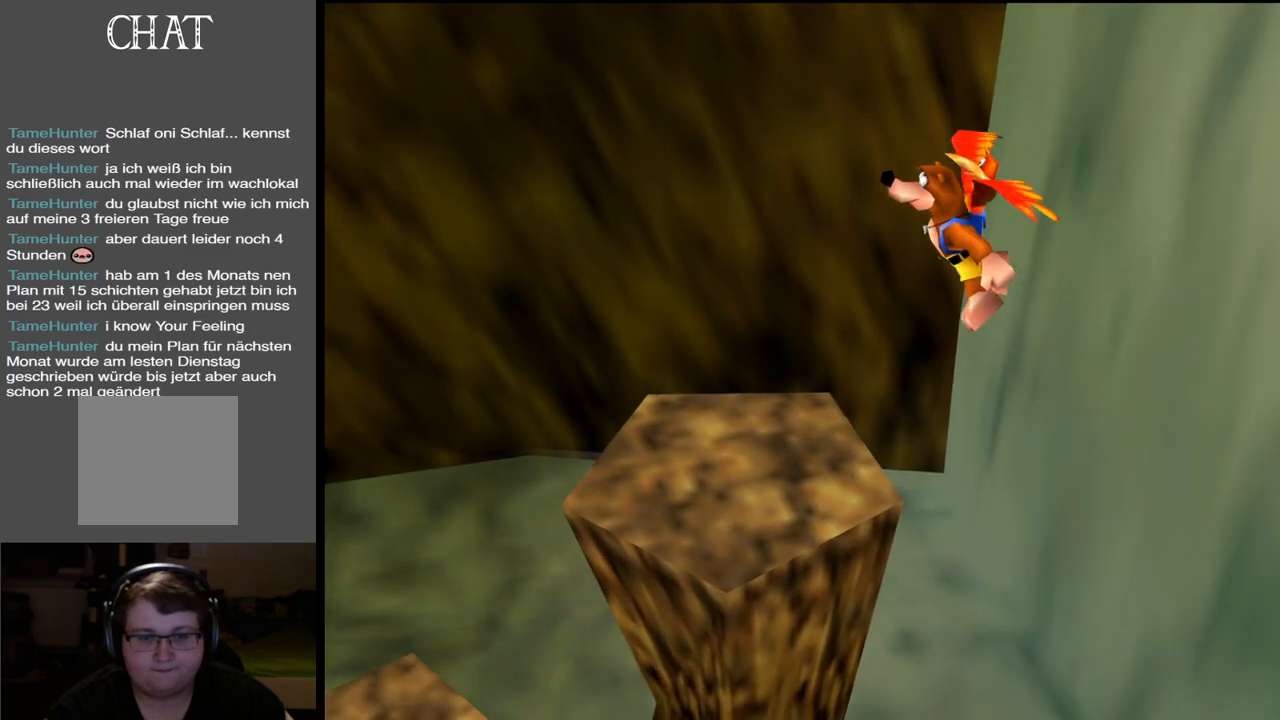
{"buttons": ["A"], "left_stick": "up-left", "right_stick": "center", "events": [[417, "left_stick", "up-left"]]}
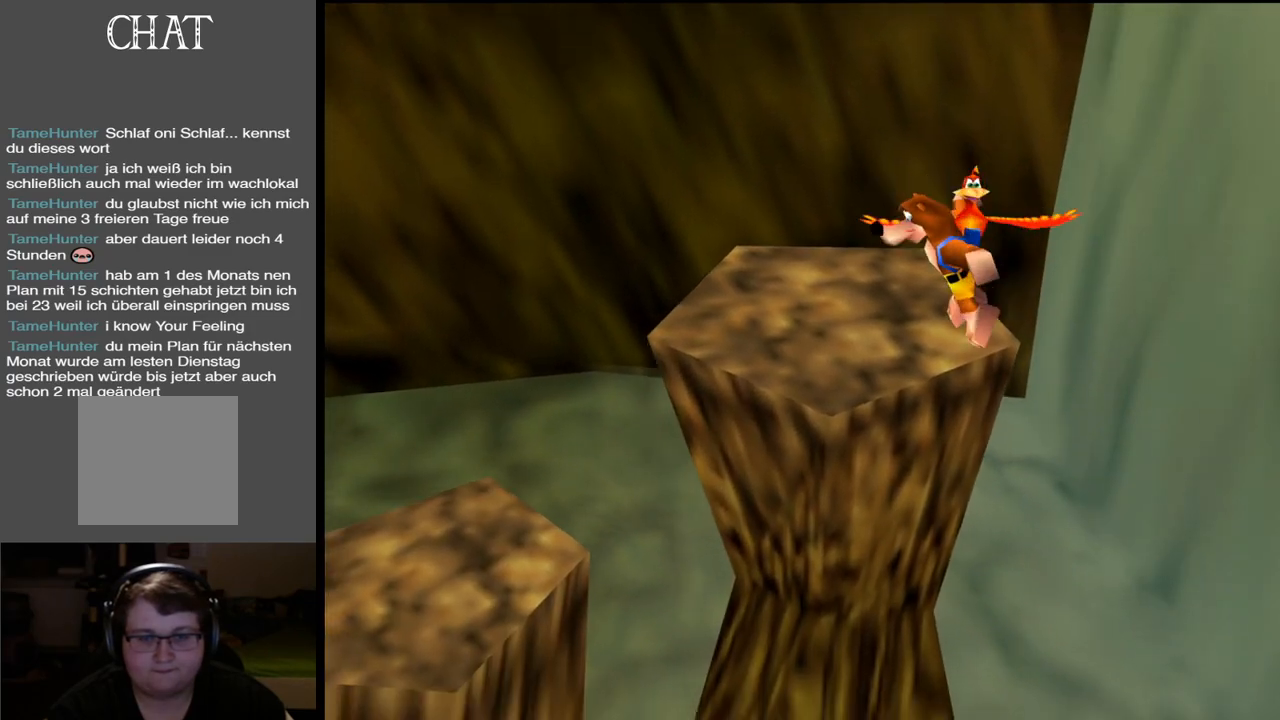
{"buttons": [], "left_stick": "left", "right_stick": "center", "events": [[250, "A", "up"], [400, "left_stick", "left"]]}
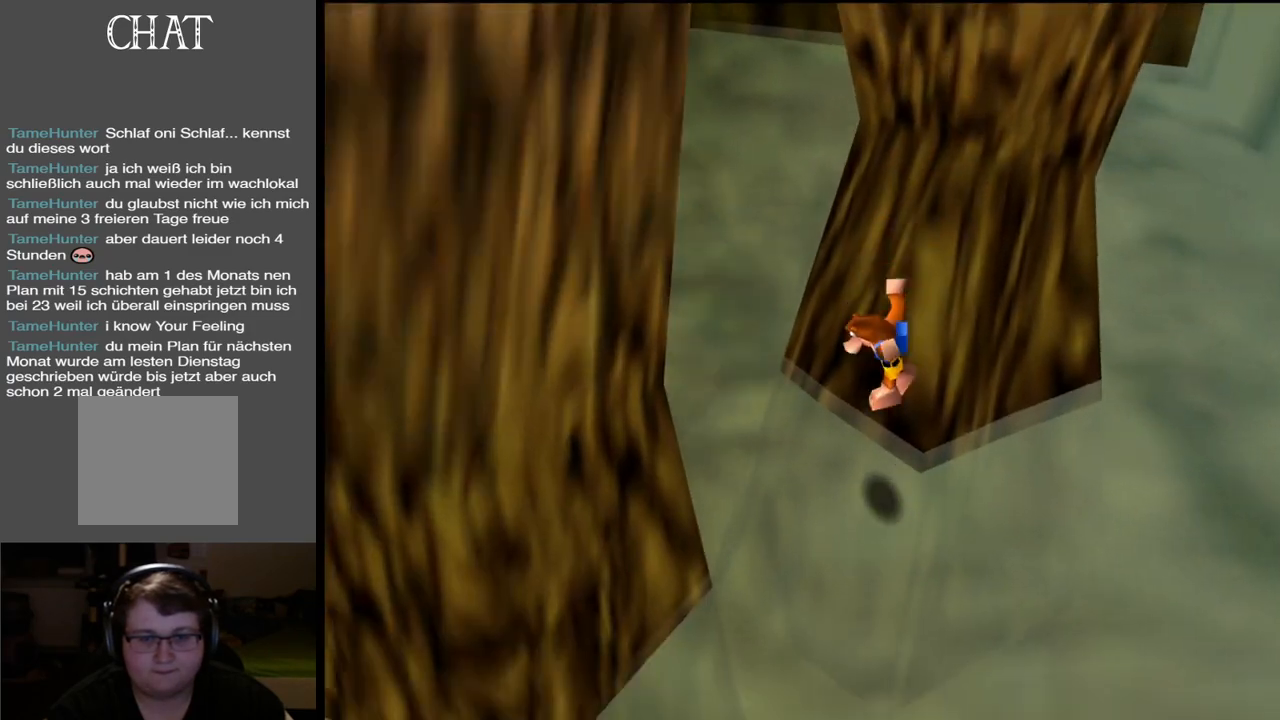
{"buttons": [], "left_stick": "up-left", "right_stick": "center", "events": [[133, "left_stick", "up-left"], [300, "B", "down"], [467, "B", "up"]]}
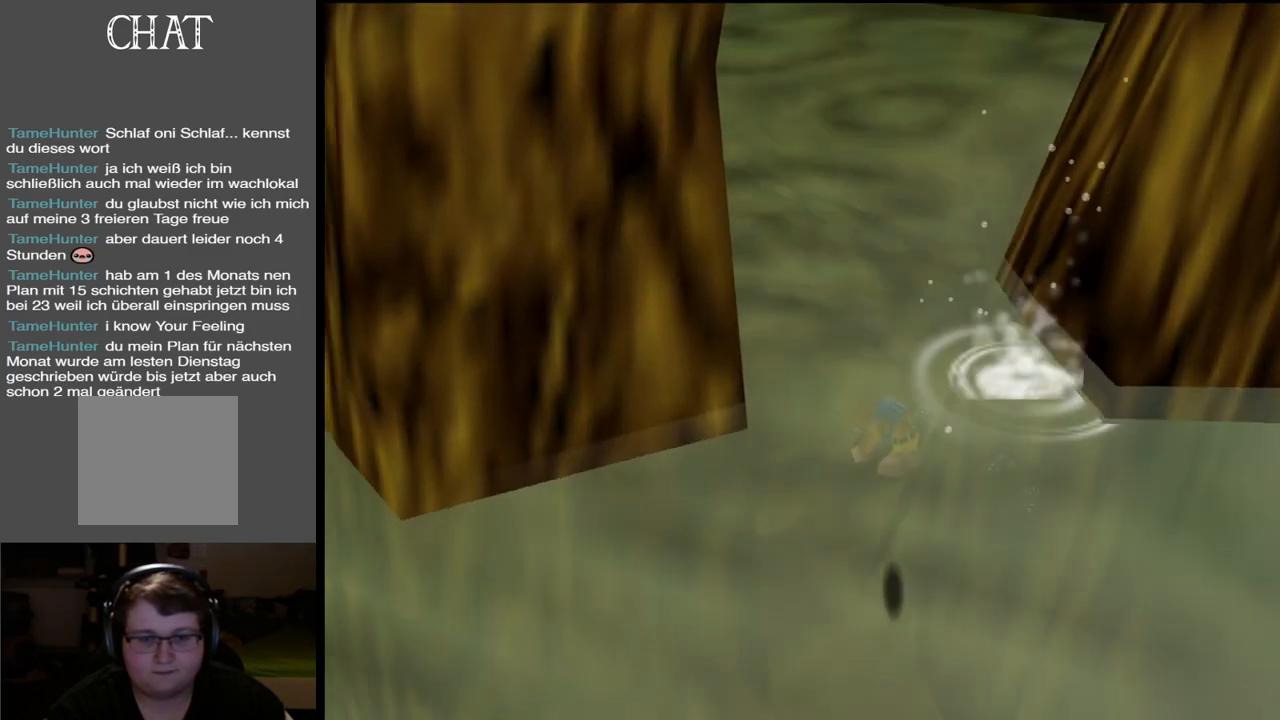
{"buttons": [], "left_stick": "up", "right_stick": "center", "events": [[17, "left_stick", "up"]]}
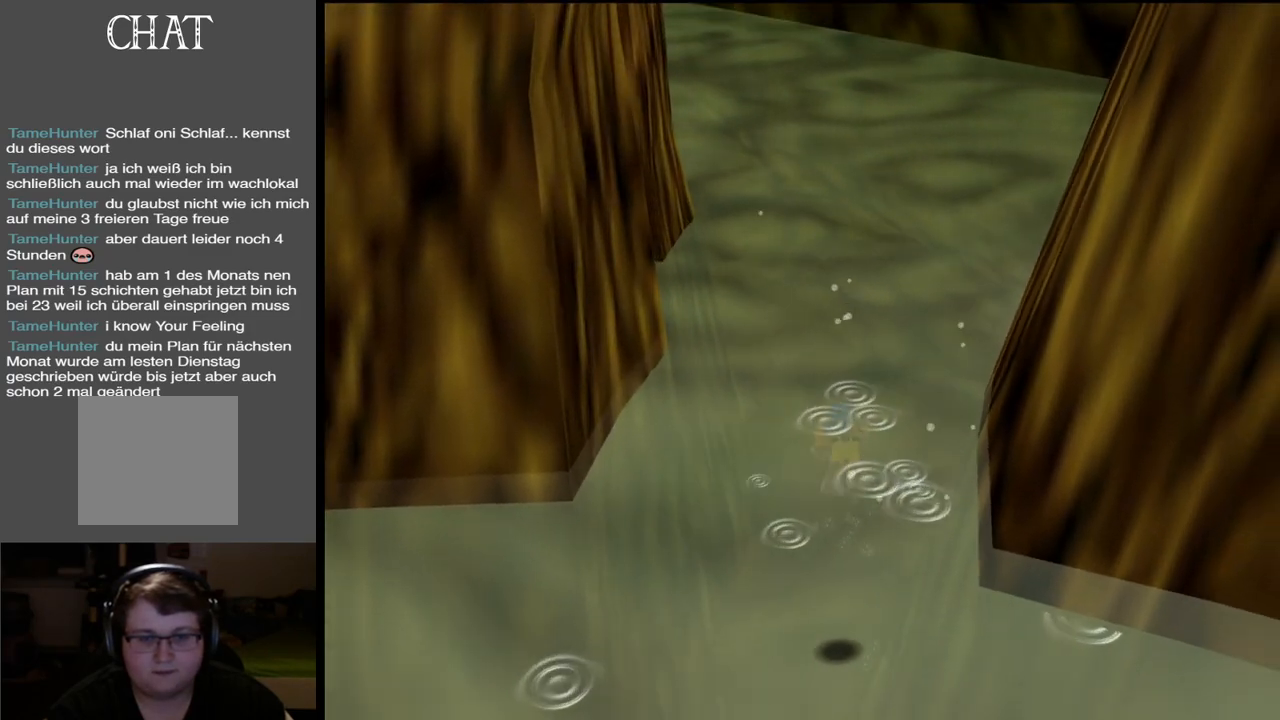
{"buttons": ["A"], "left_stick": "up", "right_stick": "center", "events": [[150, "A", "down"]]}
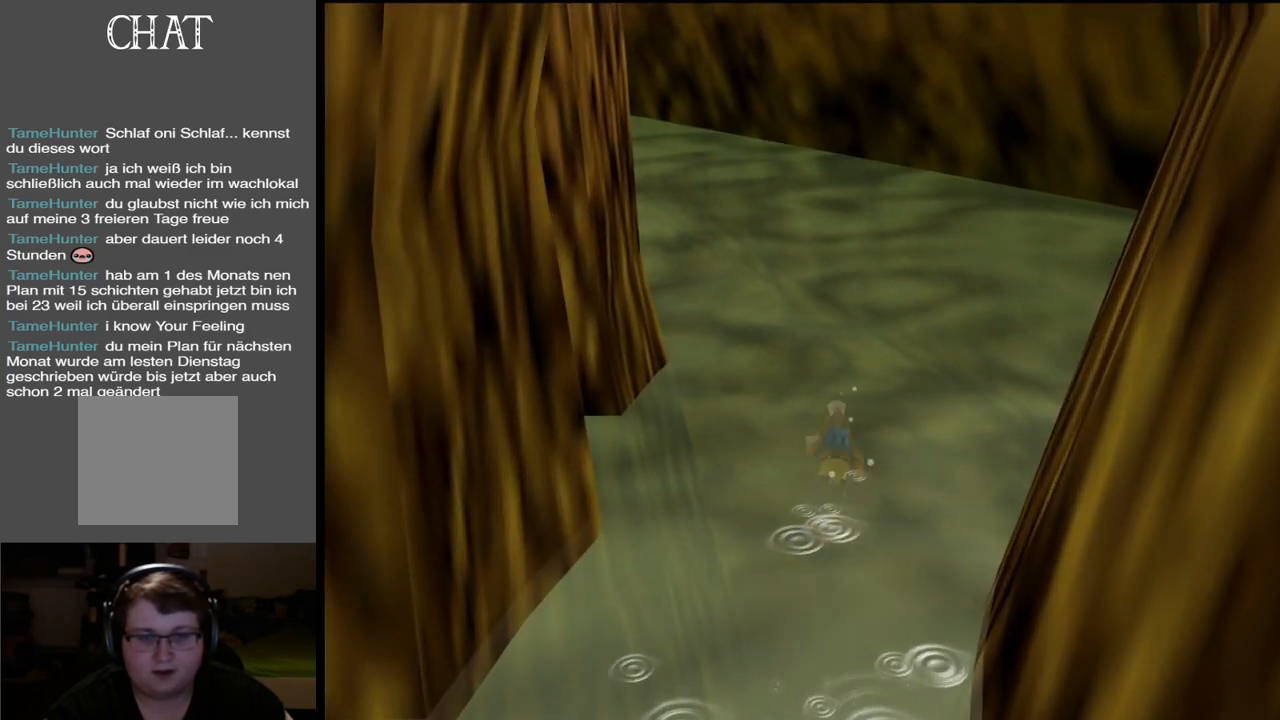
{"buttons": ["B"], "left_stick": "up", "right_stick": "center", "events": [[67, "A", "up"], [233, "B", "down"], [333, "B", "up"], [417, "B", "down"]]}
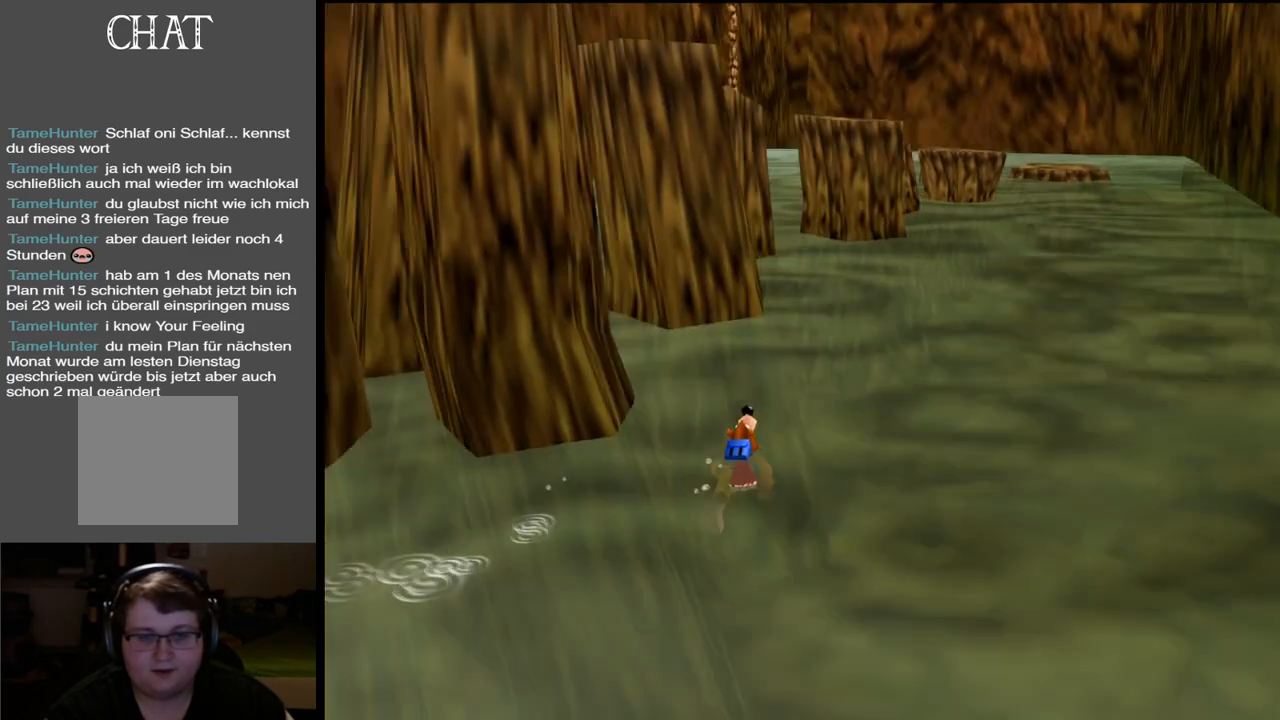
{"buttons": ["A"], "left_stick": "up-right", "right_stick": "center", "events": [[33, "B", "up"], [217, "left_stick", "up-right"], [467, "A", "down"]]}
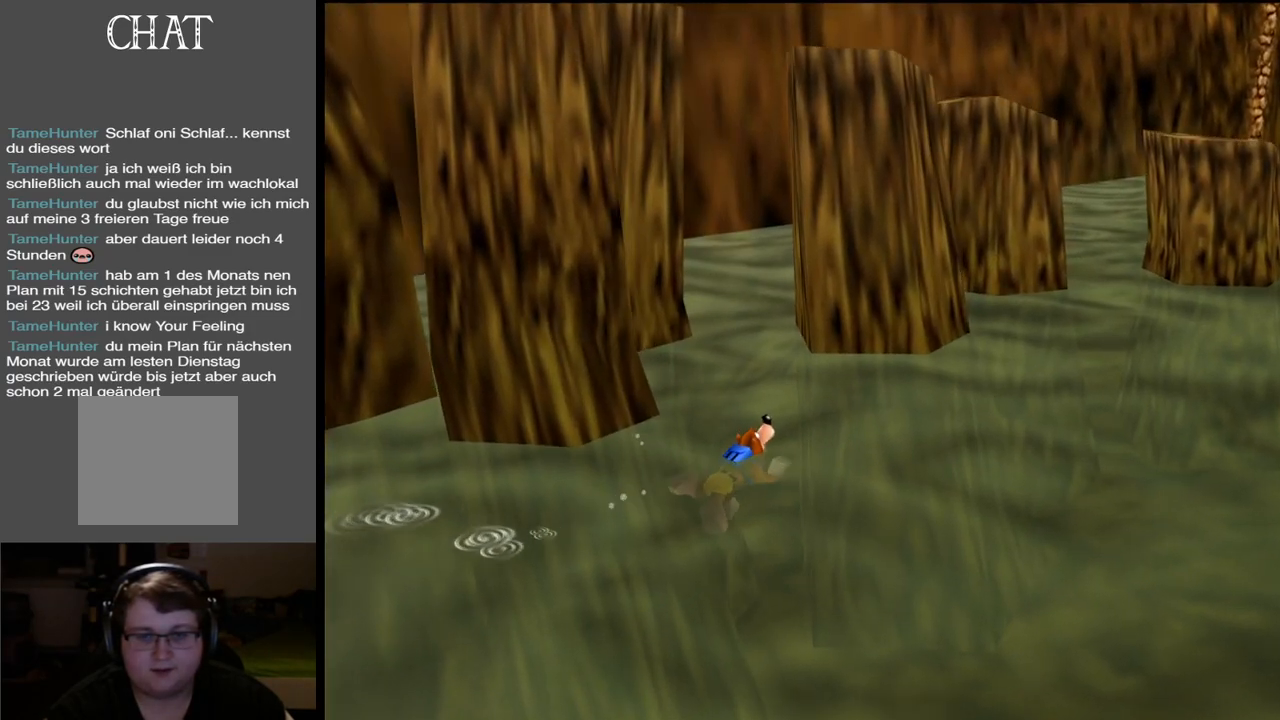
{"buttons": ["A"], "left_stick": "up-right", "right_stick": "center", "events": [[333, "A", "up"], [433, "A", "down"]]}
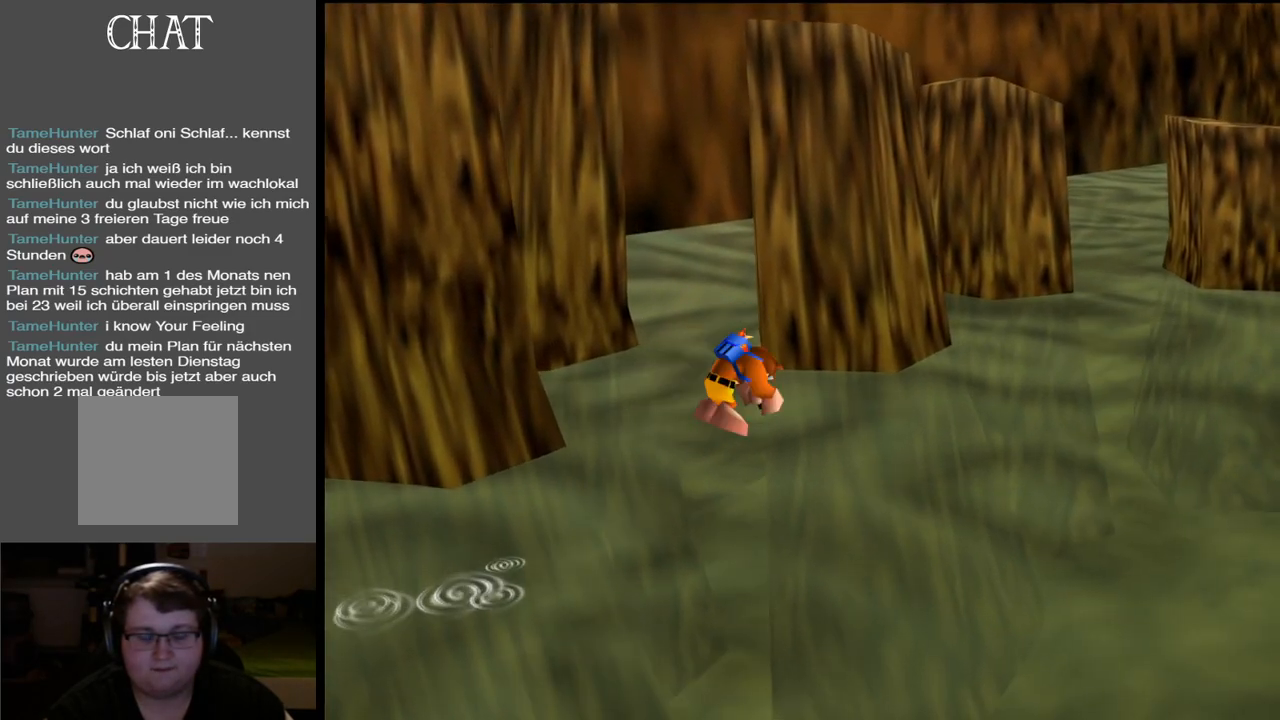
{"buttons": [], "left_stick": "up-right", "right_stick": "center", "events": [[200, "A", "up"], [367, "Y", "down"], [500, "Y", "up"]]}
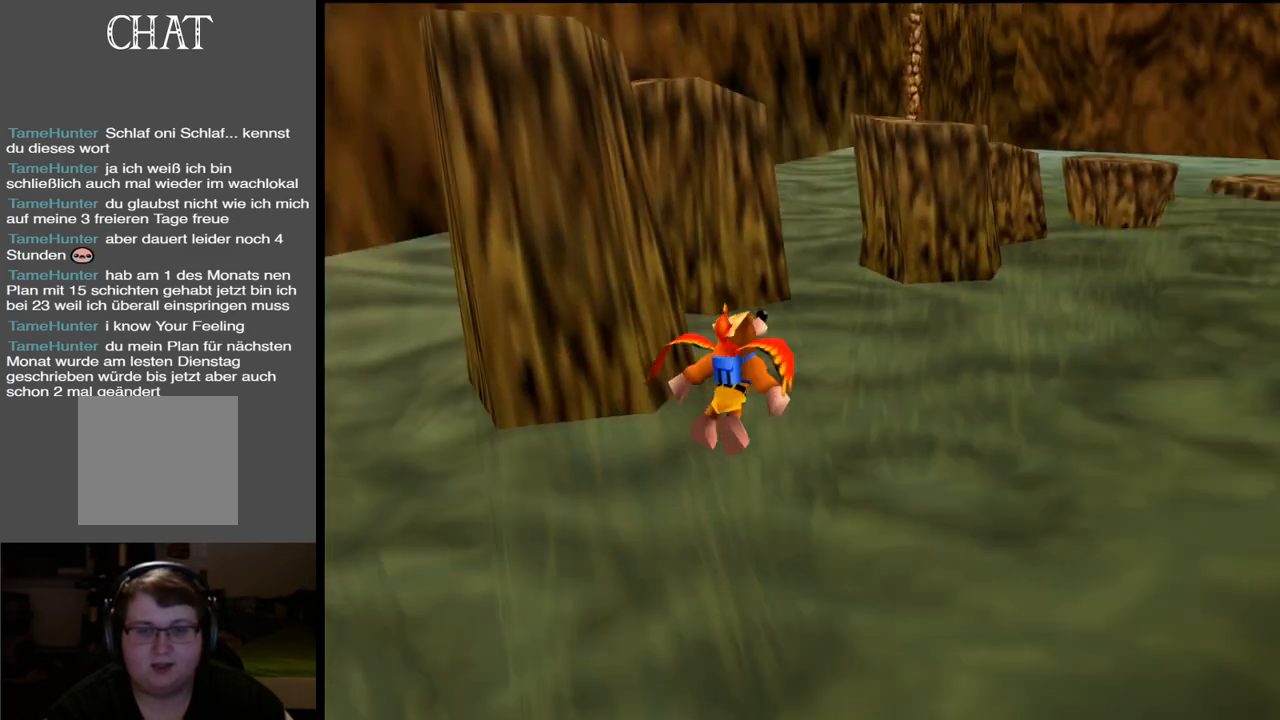
{"buttons": [], "left_stick": "up", "right_stick": "center", "events": [[267, "left_stick", "up"]]}
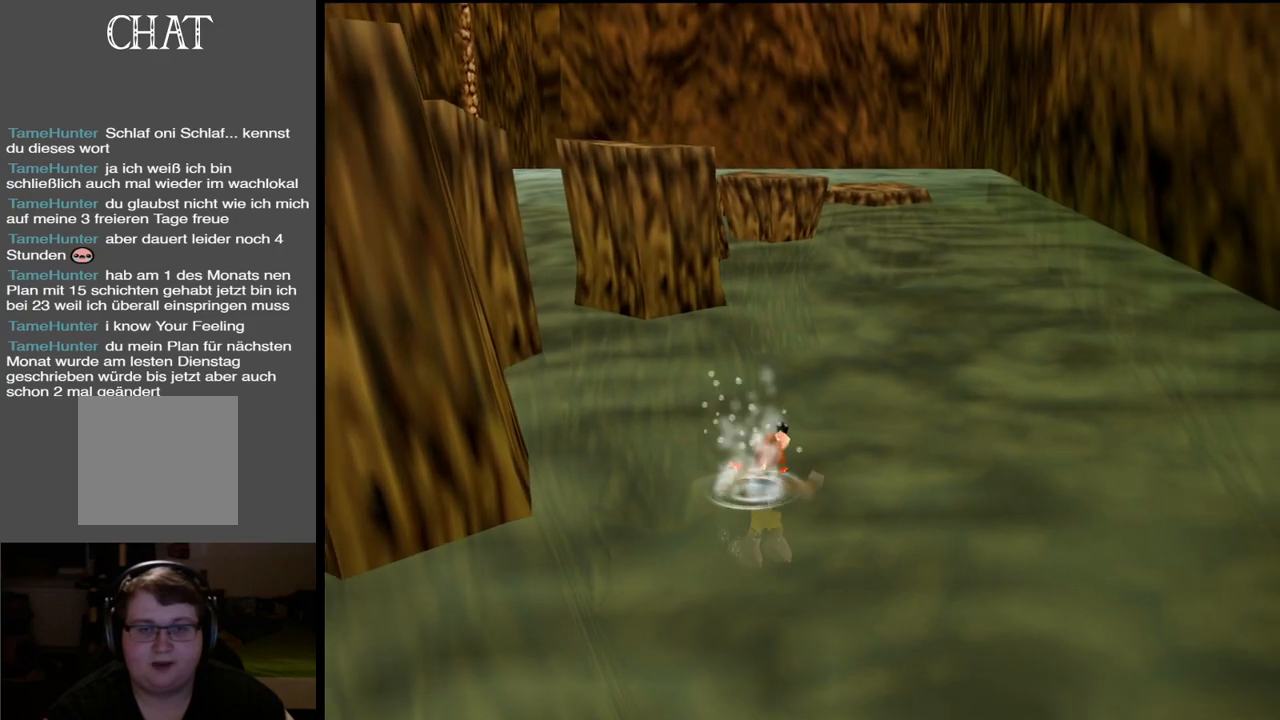
{"buttons": ["A"], "left_stick": "up", "right_stick": "center", "events": [[450, "A", "down"]]}
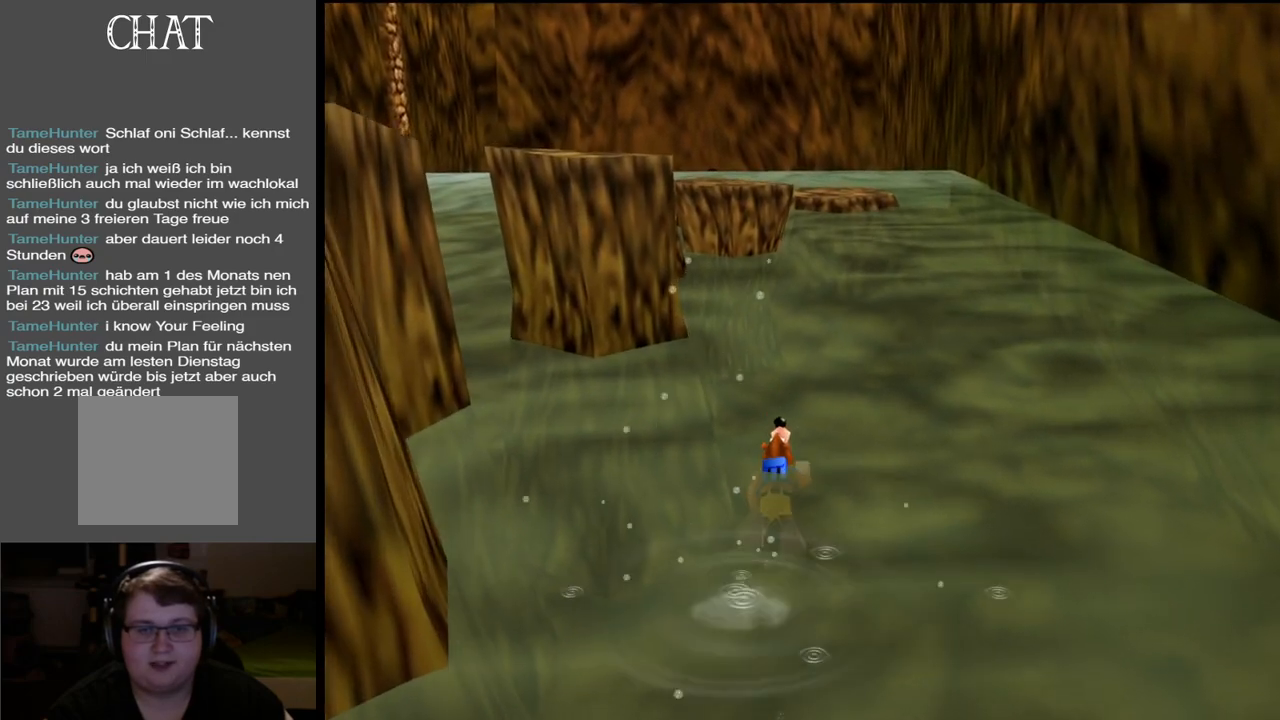
{"buttons": ["A"], "left_stick": "up", "right_stick": "center", "events": [[183, "A", "up"], [433, "A", "down"]]}
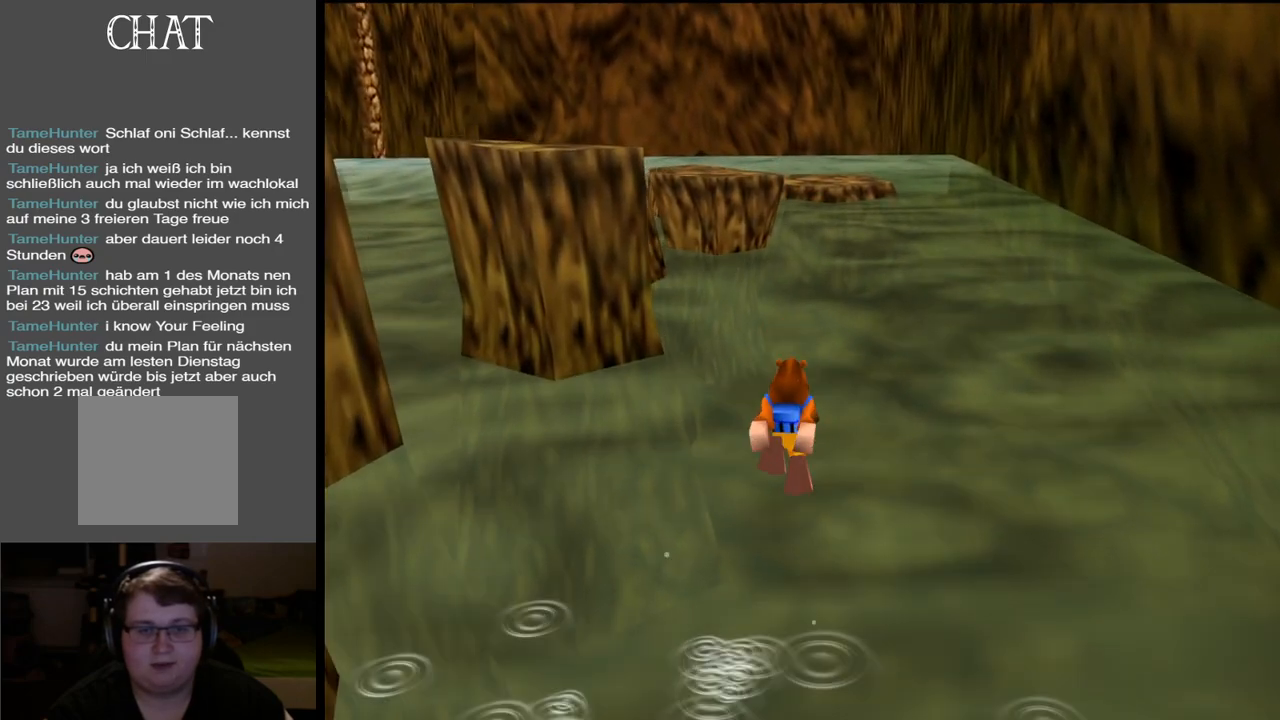
{"buttons": ["A"], "left_stick": "up", "right_stick": "center", "events": []}
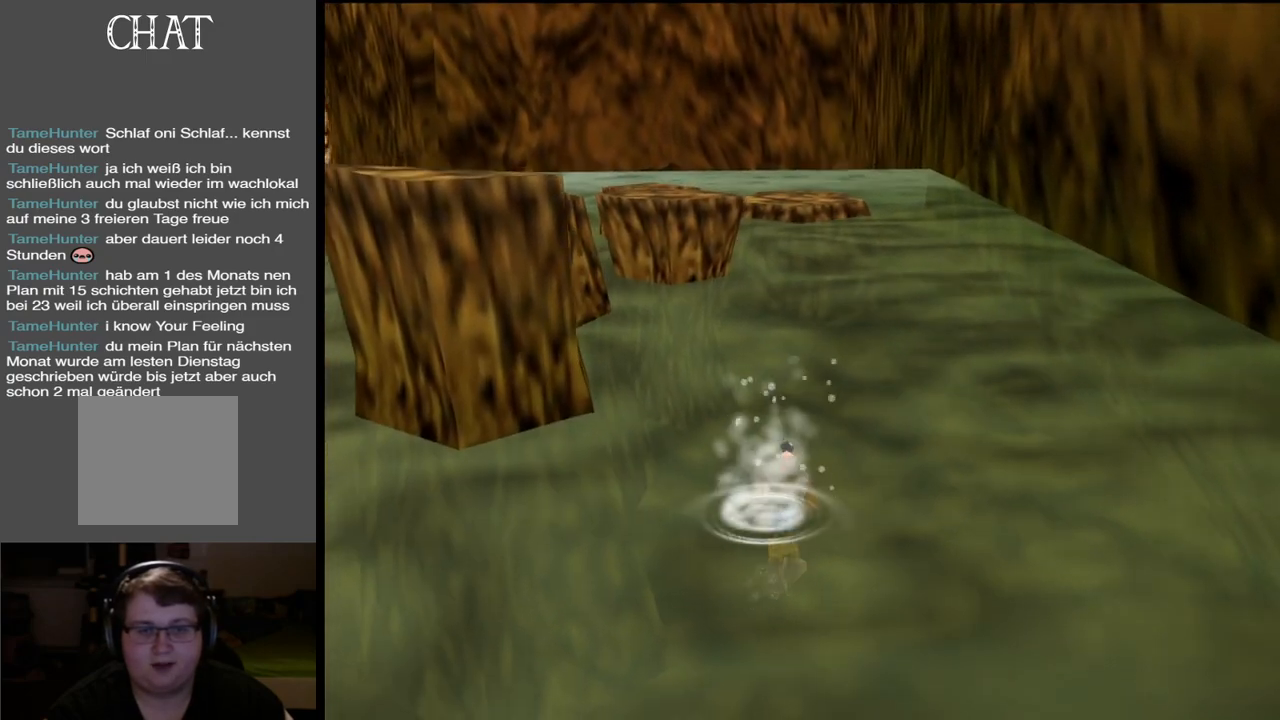
{"buttons": [], "left_stick": "up", "right_stick": "center", "events": [[333, "A", "up"]]}
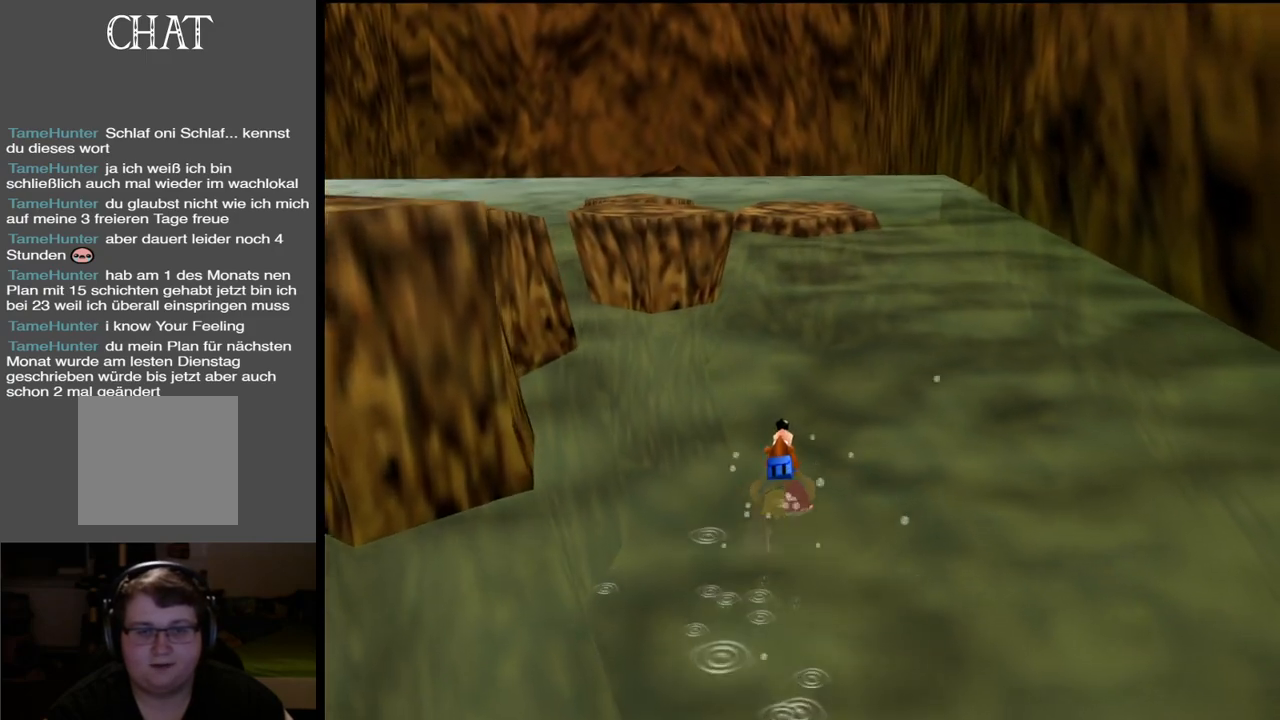
{"buttons": ["A"], "left_stick": "up", "right_stick": "center", "events": [[267, "A", "down"]]}
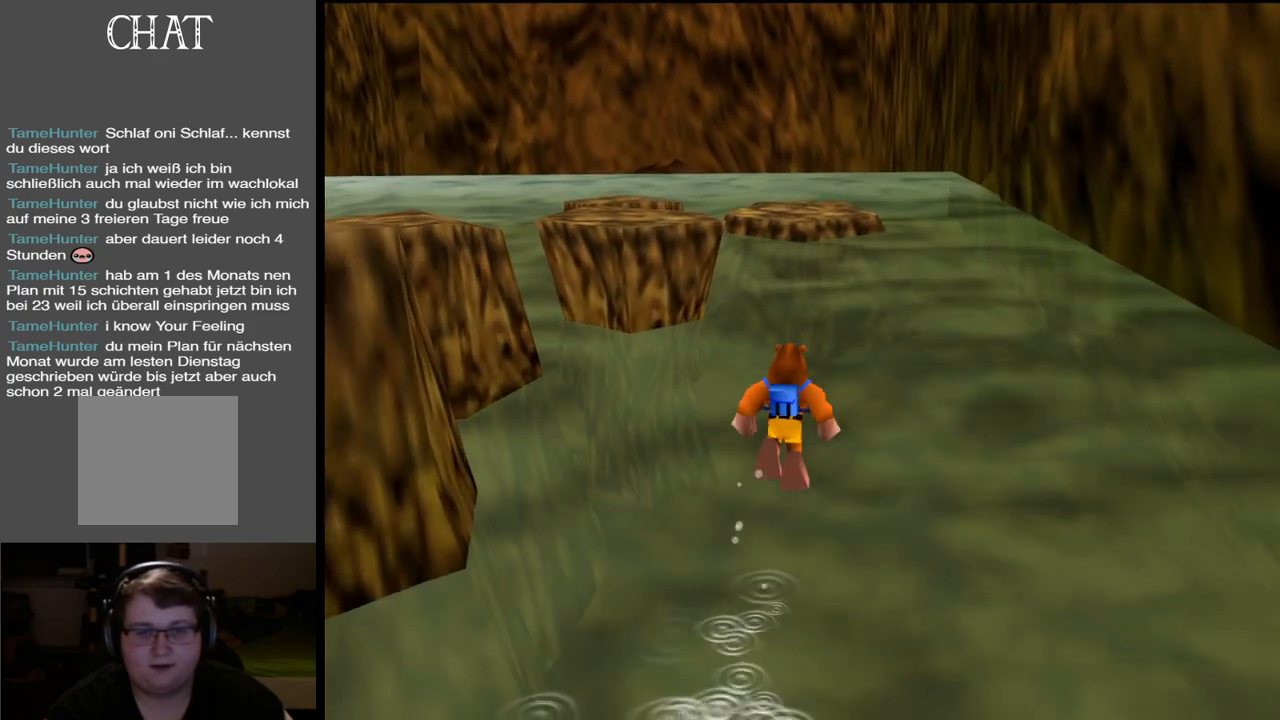
{"buttons": ["A"], "left_stick": "up", "right_stick": "center", "events": [[133, "A", "up"], [300, "A", "down"]]}
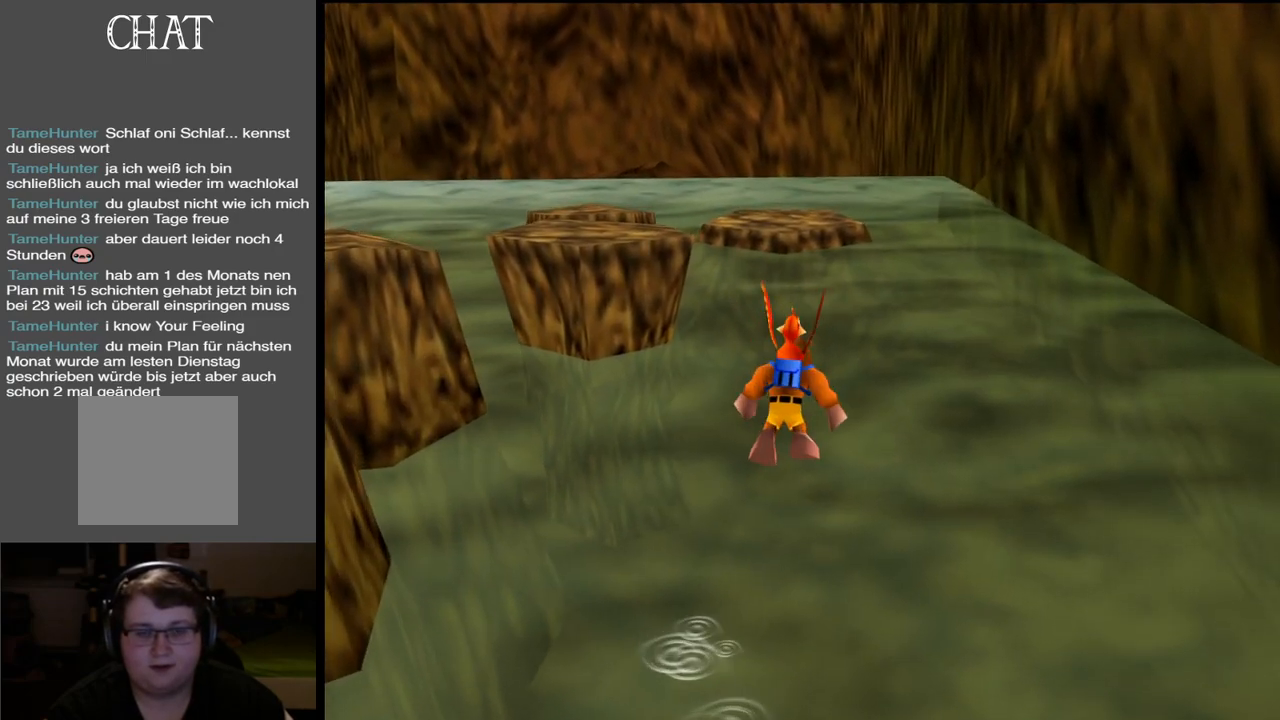
{"buttons": ["A"], "left_stick": "up", "right_stick": "center", "events": []}
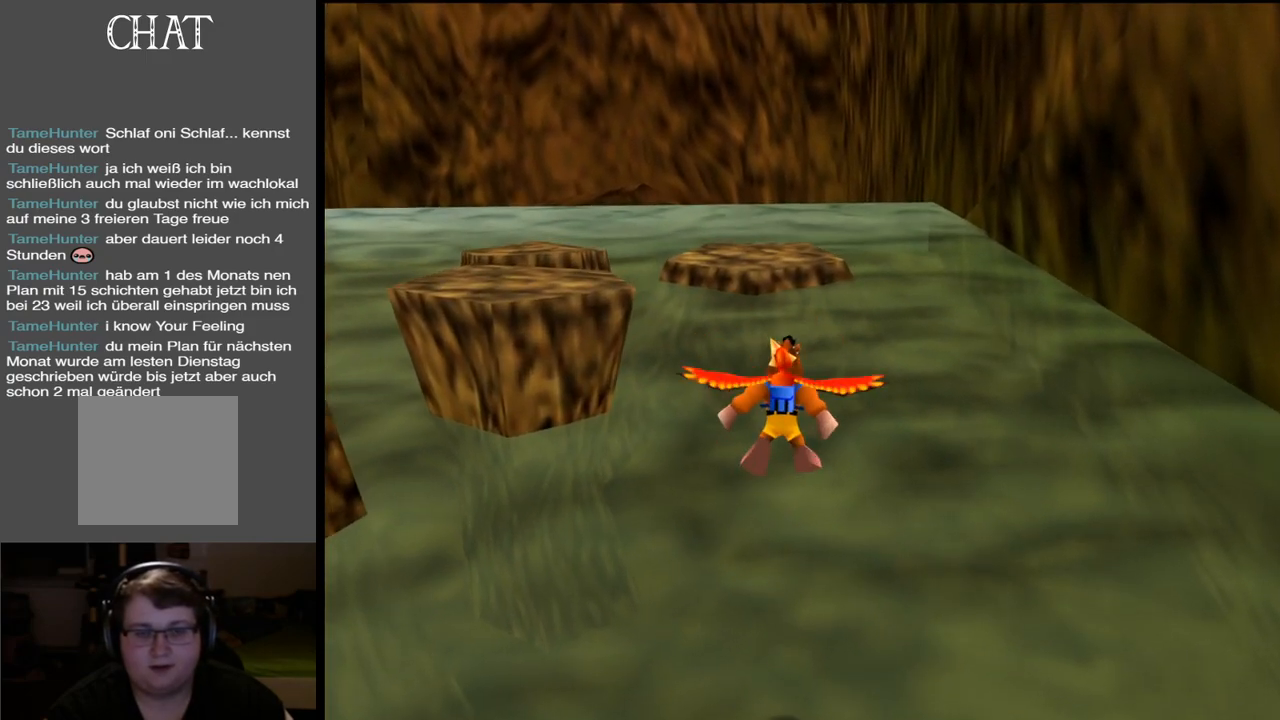
{"buttons": ["A"], "left_stick": "up", "right_stick": "center", "events": []}
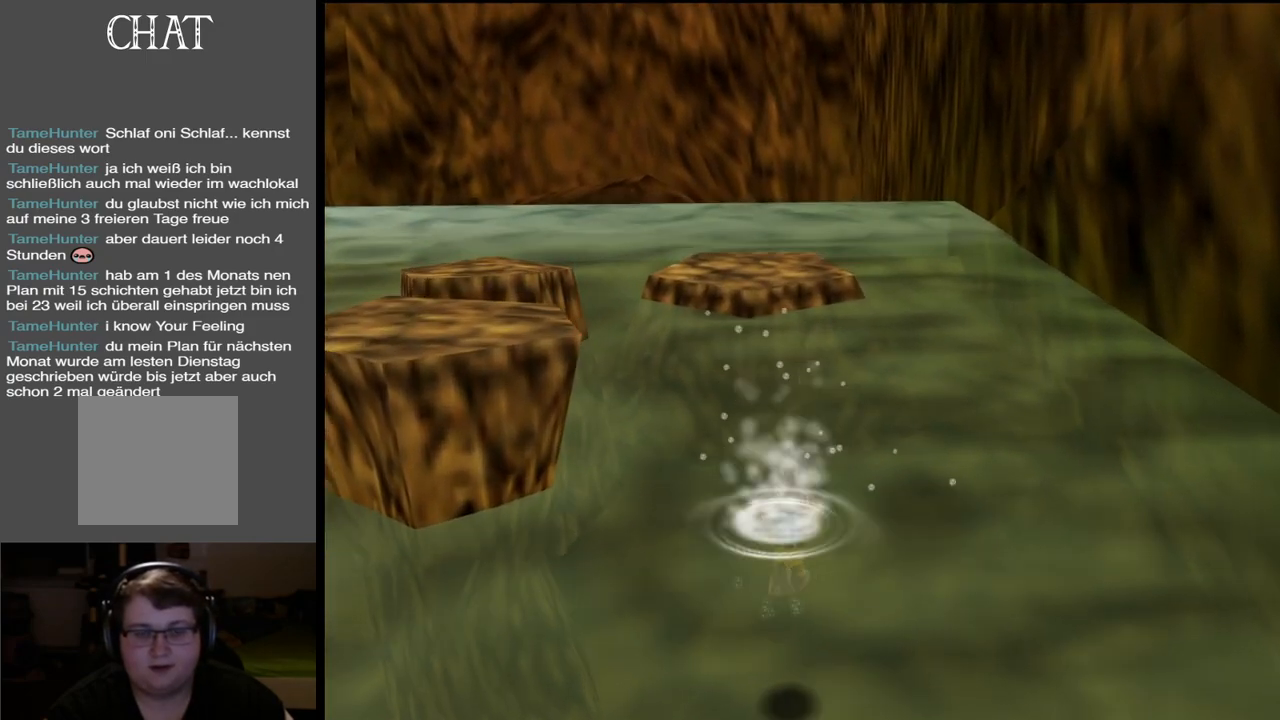
{"buttons": [], "left_stick": "up", "right_stick": "center", "events": [[33, "A", "up"]]}
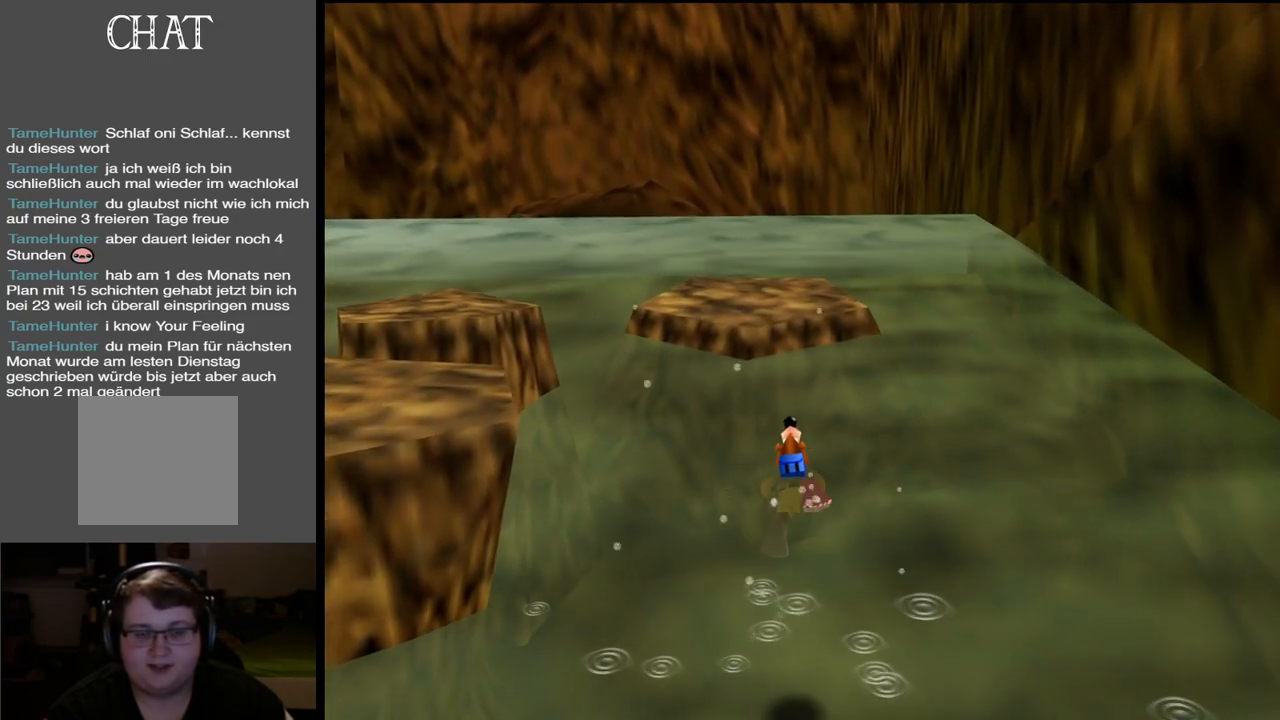
{"buttons": [], "left_stick": "up", "right_stick": "center", "events": []}
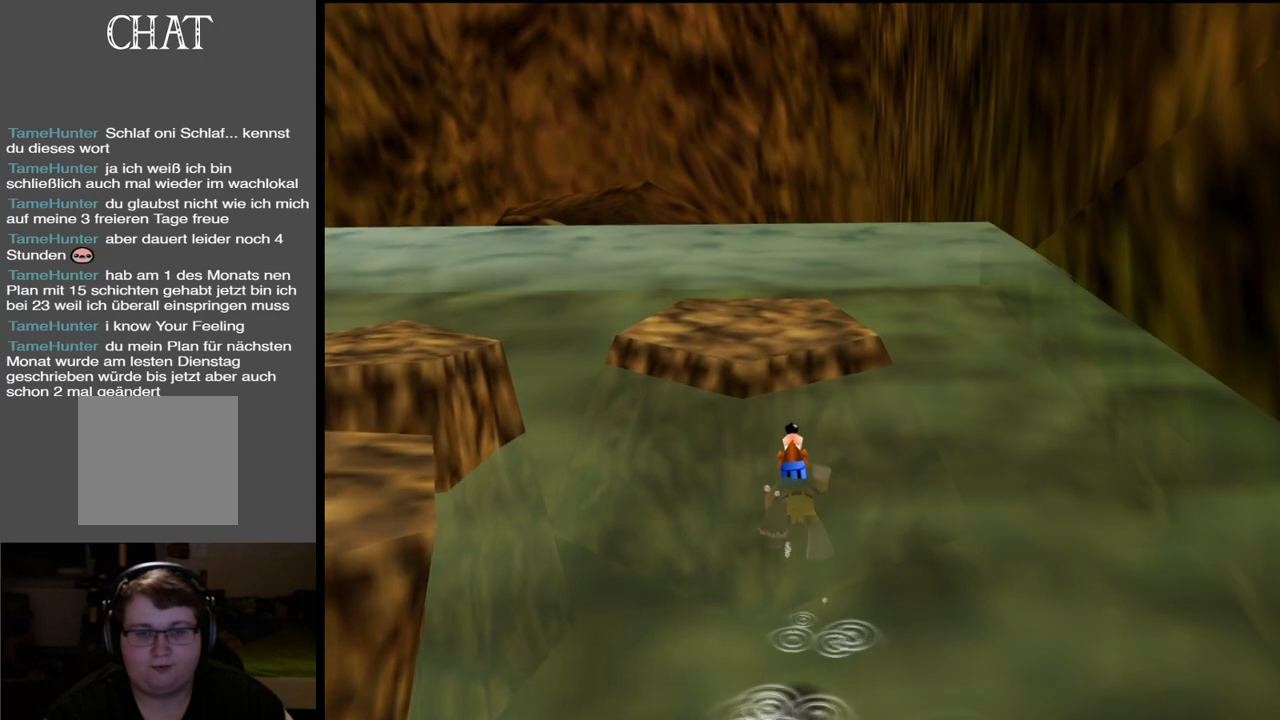
{"buttons": ["A"], "left_stick": "up", "right_stick": "center", "events": [[300, "A", "down"]]}